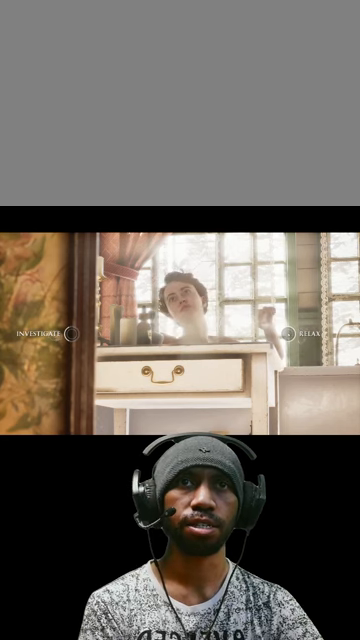
Gameplay with keyboard and mouse; each line is a JSON object with the keys and mouse buttons held at the frame after it. "events" lists presses ("down") and releases ("up") of "1", "2", "3", "4", "5", "a", "alt", "b", "c", "ctrl", "d", "e", "f", "g", "q", "r", "s", "shift", "space", "t", "tab", "v", "w", "x", "z", "mouse_left", "mouse_wheel", "mouse_right", "mouse_mb4" and "mouse_mb5" between this image and that frame as [ms after this image, input, new state], when the widget could be followed in between. "mouse_left", "mouse_wheel", "mouse_right", "mouse_mb4", "mouse_mb5" = the "left", "wheel", "right", "mb4", "mb5" buttons of the "mouse" list. No other keys are recorded. "wheel" means that the mouse wheel is clicked or scrolled. Mouse movement is not recorded.
{"keys": [], "mouse": [], "events": [[100, "mouse_left", "up"]]}
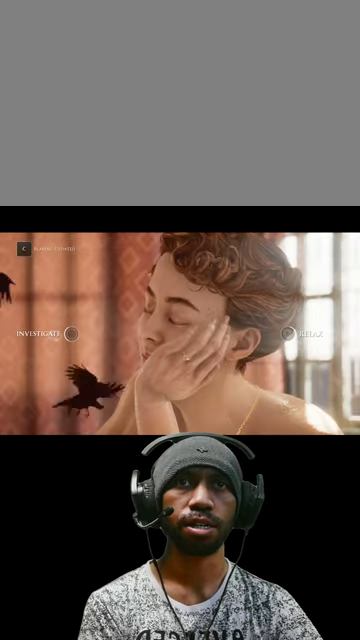
{"keys": [], "mouse": [], "events": []}
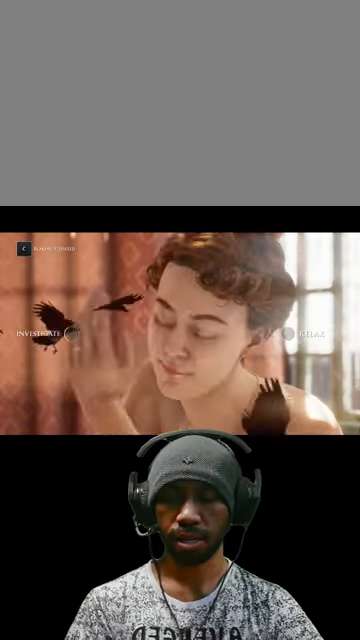
{"keys": [], "mouse": [], "events": []}
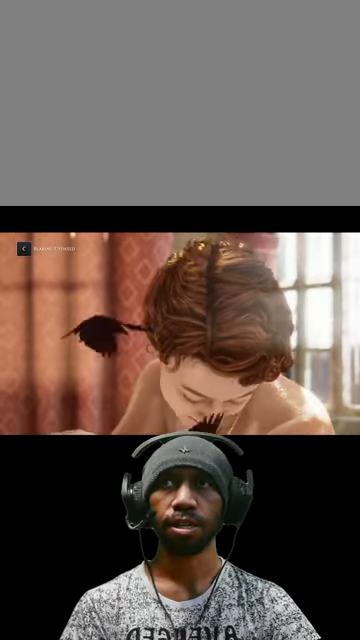
{"keys": [], "mouse": [], "events": []}
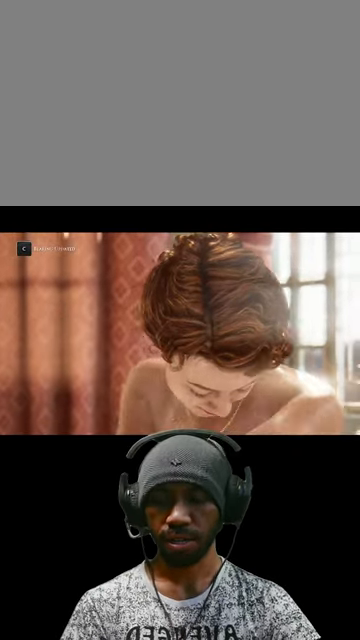
{"keys": [], "mouse": [], "events": [[133, "c", "down"], [267, "c", "up"]]}